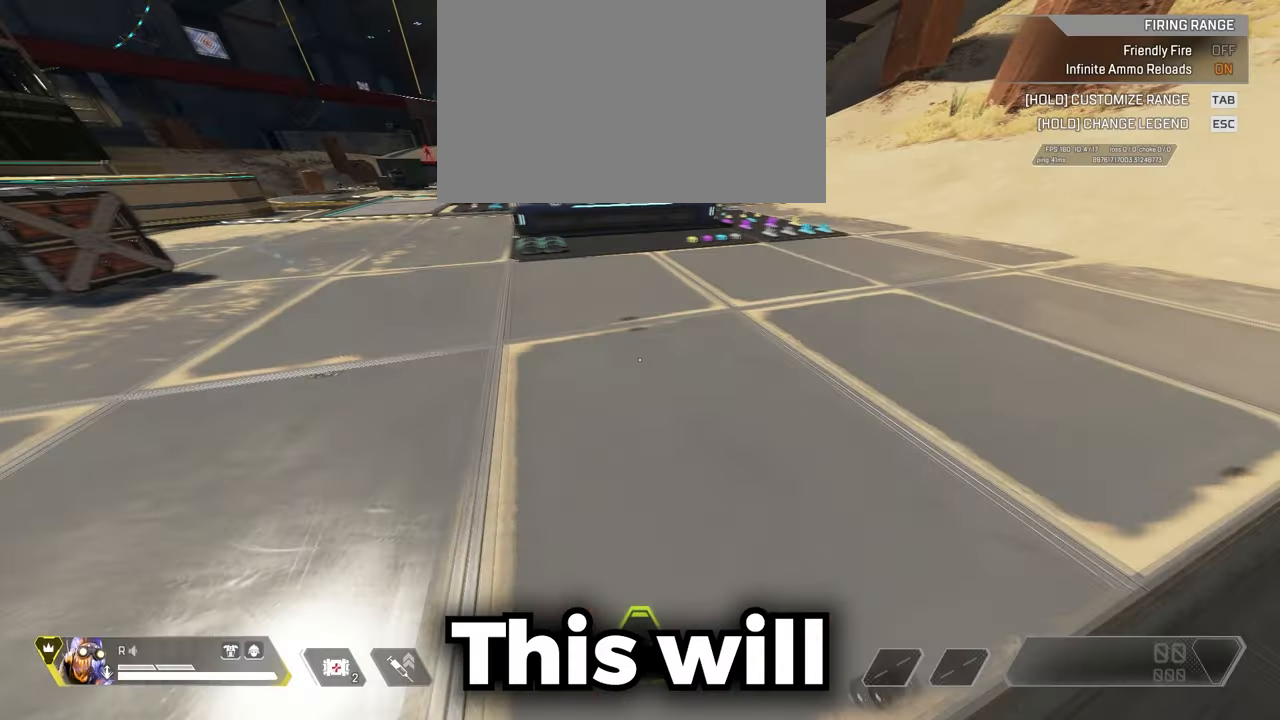
Gameplay with keyboard and mouse; each line is a JSON object with the keys held at the frame after it. "events" lists presses ("down") and releases ("up") of "1", "2", "3", "4", "5", "a", "alt", "c", "caps_lock", "ctrl", "d", "e", "f", "g", "q", "r", "s", "shift", "space", "t", "tab", "v", "w", "x" and "z" between this image and that frame as [ms after this image, input, new state], when the widget could be followed in between. No other keys are recorded. Mouse buttons are not recorded. Not read: mouse_move.
{"keys": [], "events": []}
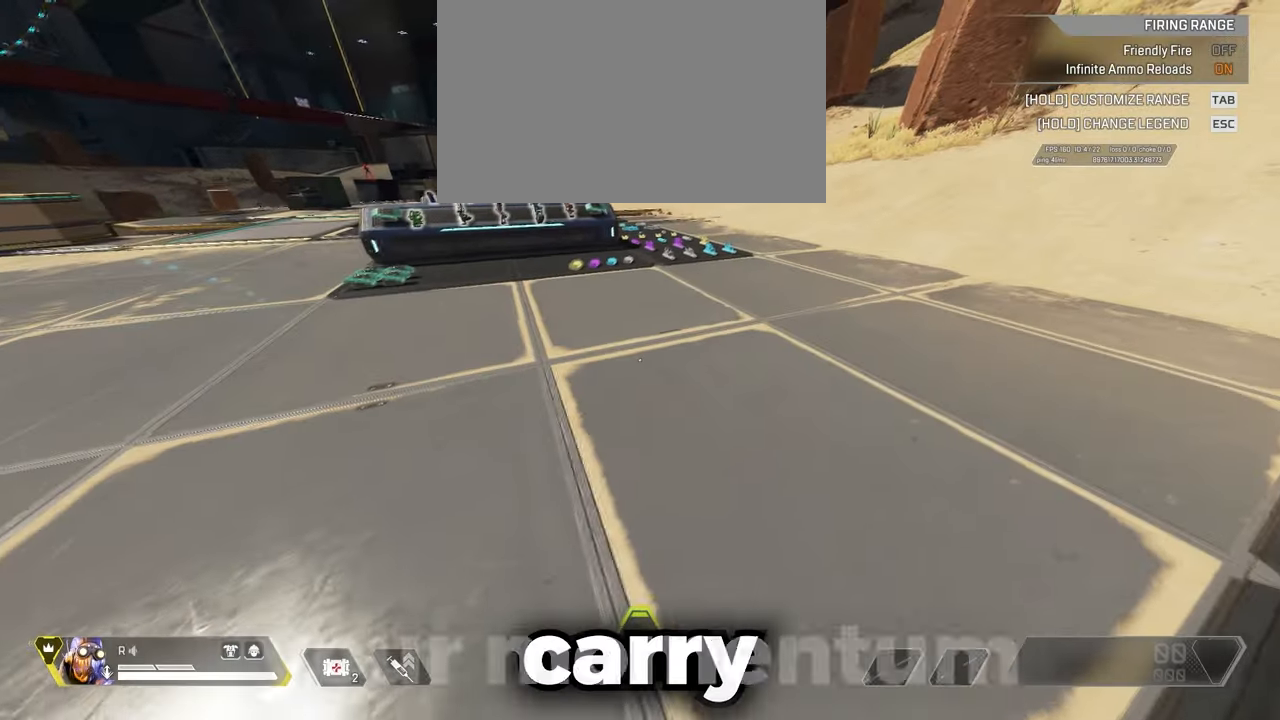
{"keys": [], "events": []}
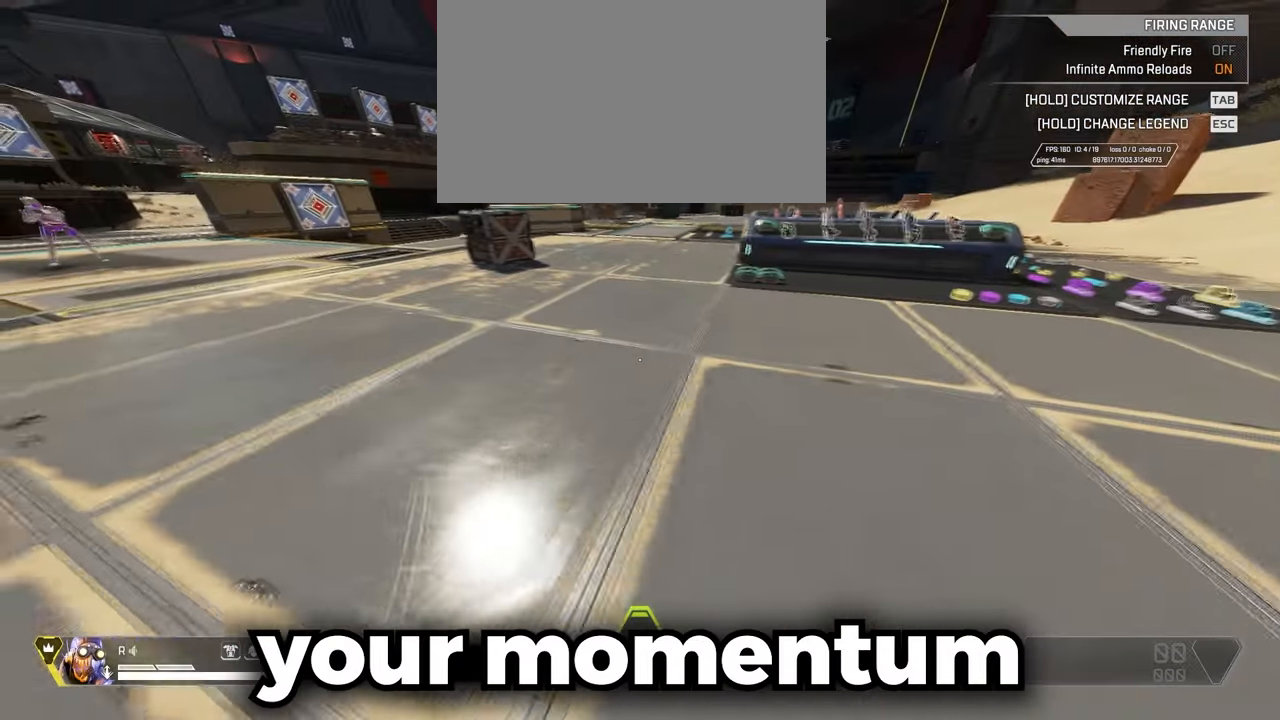
{"keys": [], "events": []}
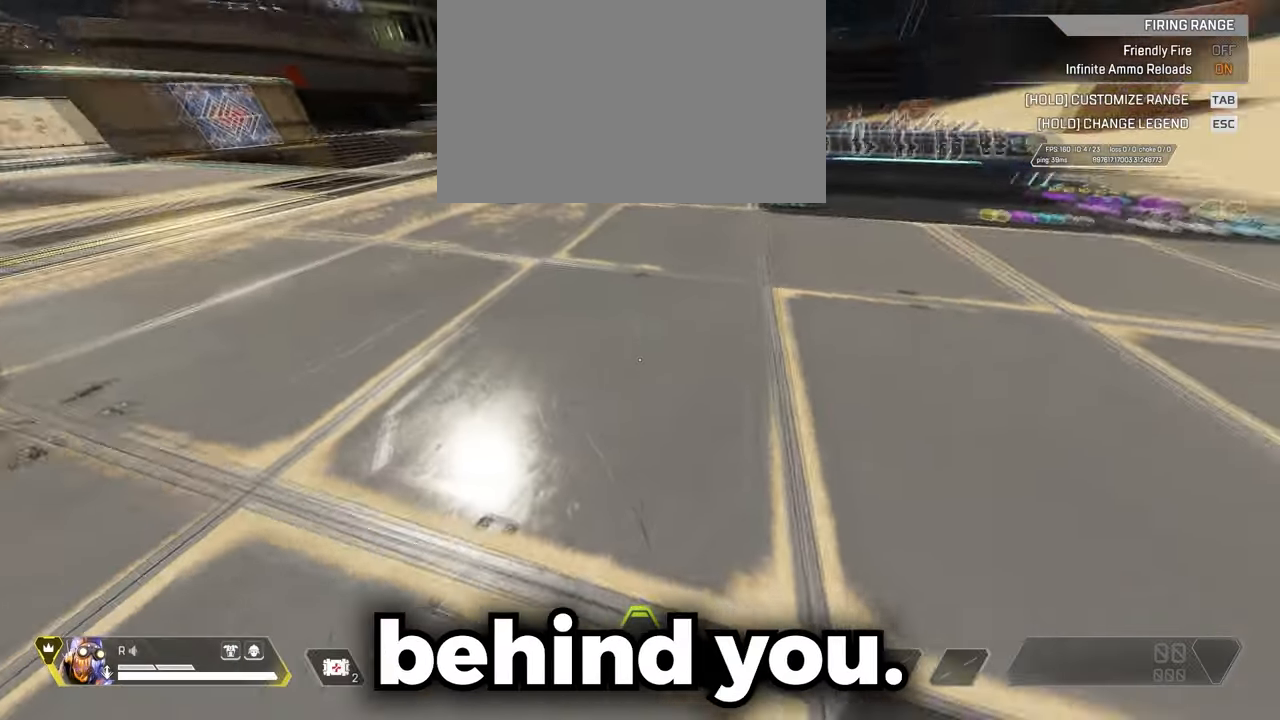
{"keys": [], "events": []}
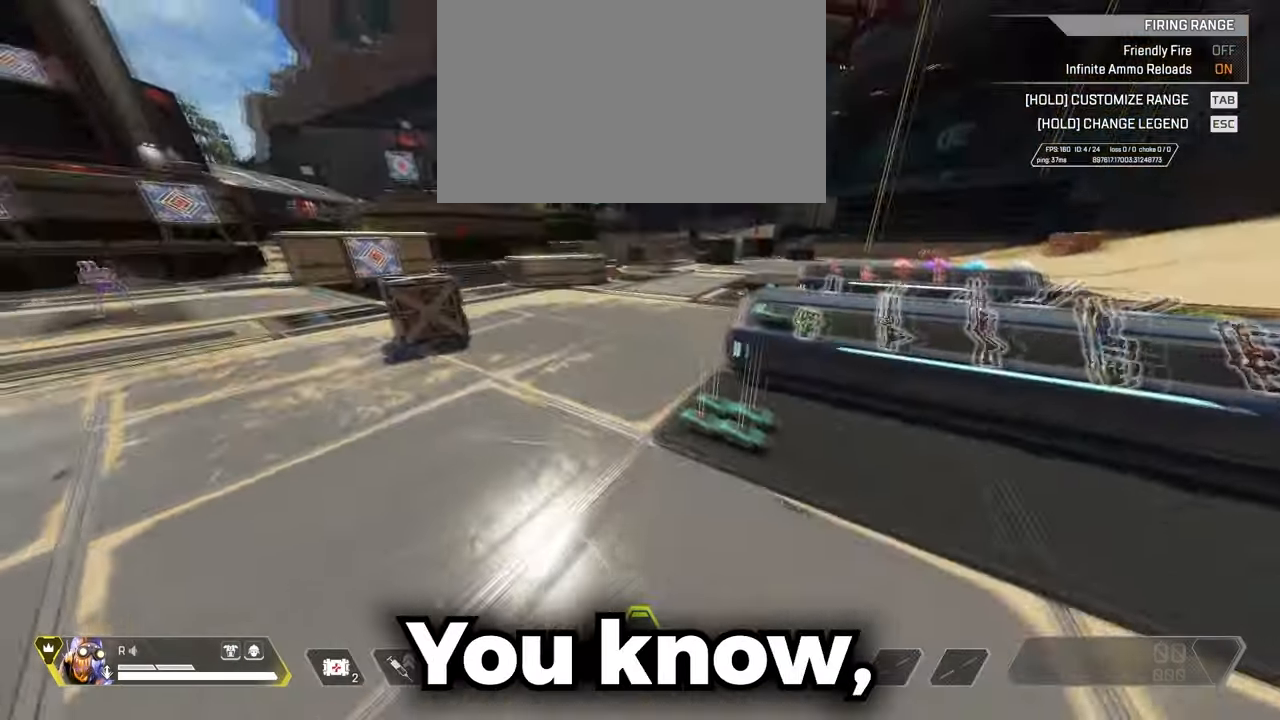
{"keys": ["shift", "w"], "events": [[184, "w", "down"], [417, "shift", "down"]]}
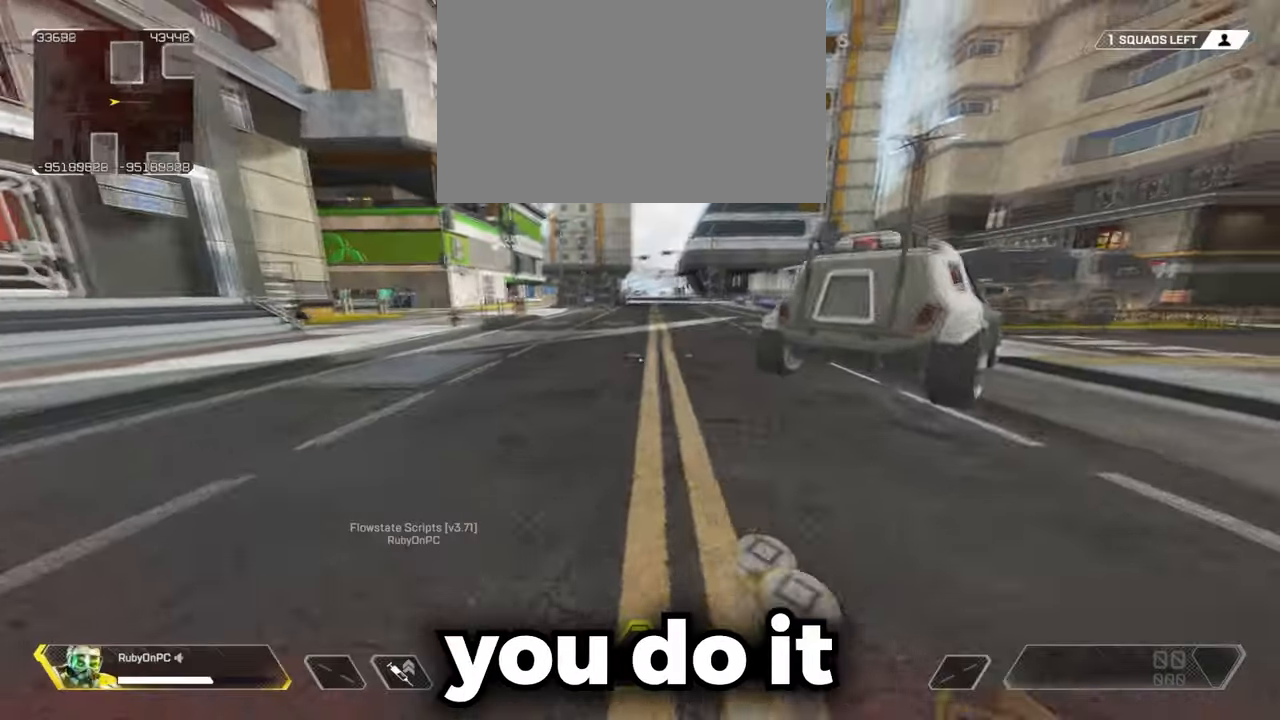
{"keys": ["s", "shift"], "events": [[167, "w", "up"], [484, "s", "down"]]}
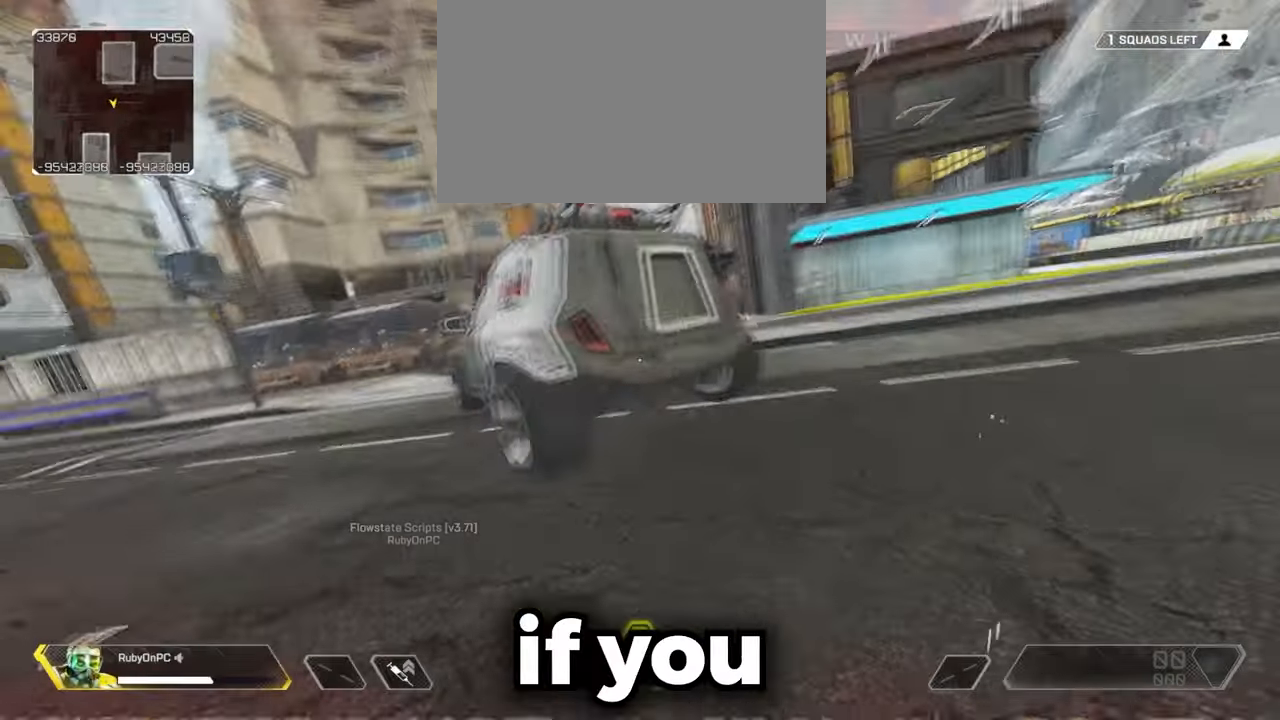
{"keys": ["shift"], "events": [[117, "d", "down"], [267, "s", "up"], [450, "d", "up"]]}